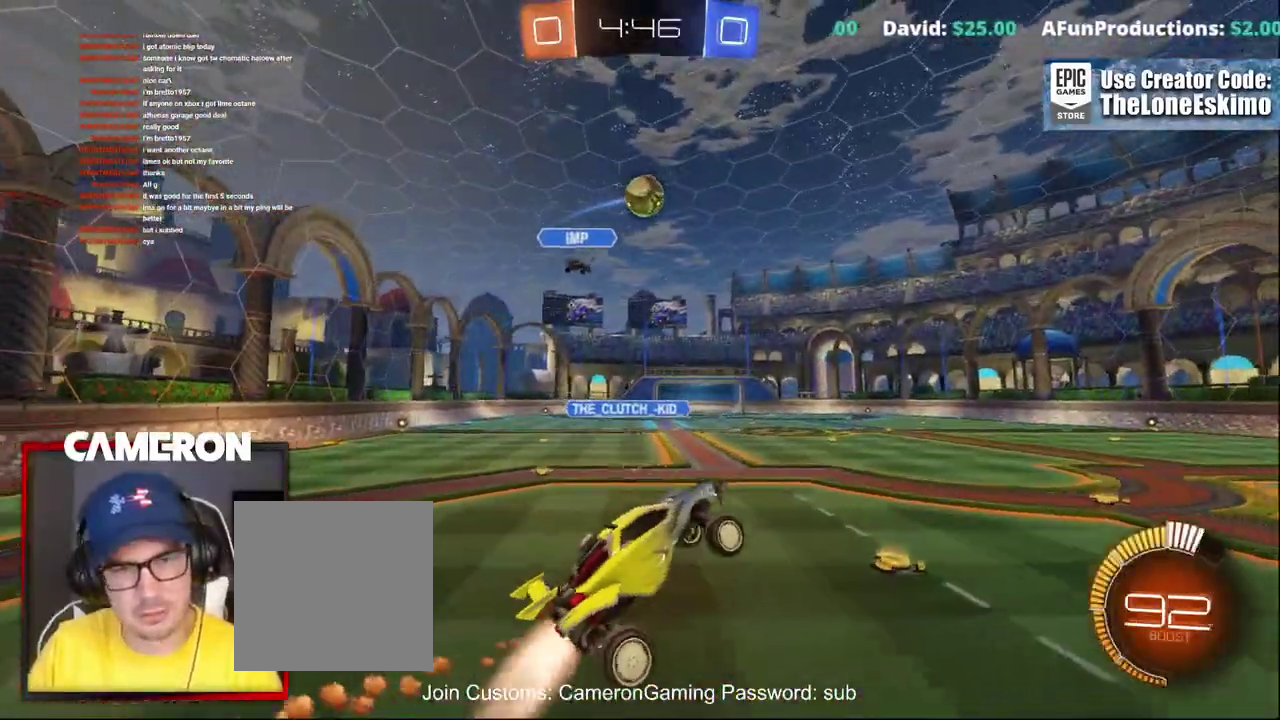
Gameplay with a controller (Xbox layout); each line is a JSON object with the inputs held at the frame after it. "events" lists button and stick changes between this image and that frame as [ms after this image, input, new state], when the widget could be followed in between. This document gives stick clicks only as held states, not as events. Not read: L1 R1.
{"buttons": ["B", "R2"], "left_stick": "center", "right_stick": "center"}
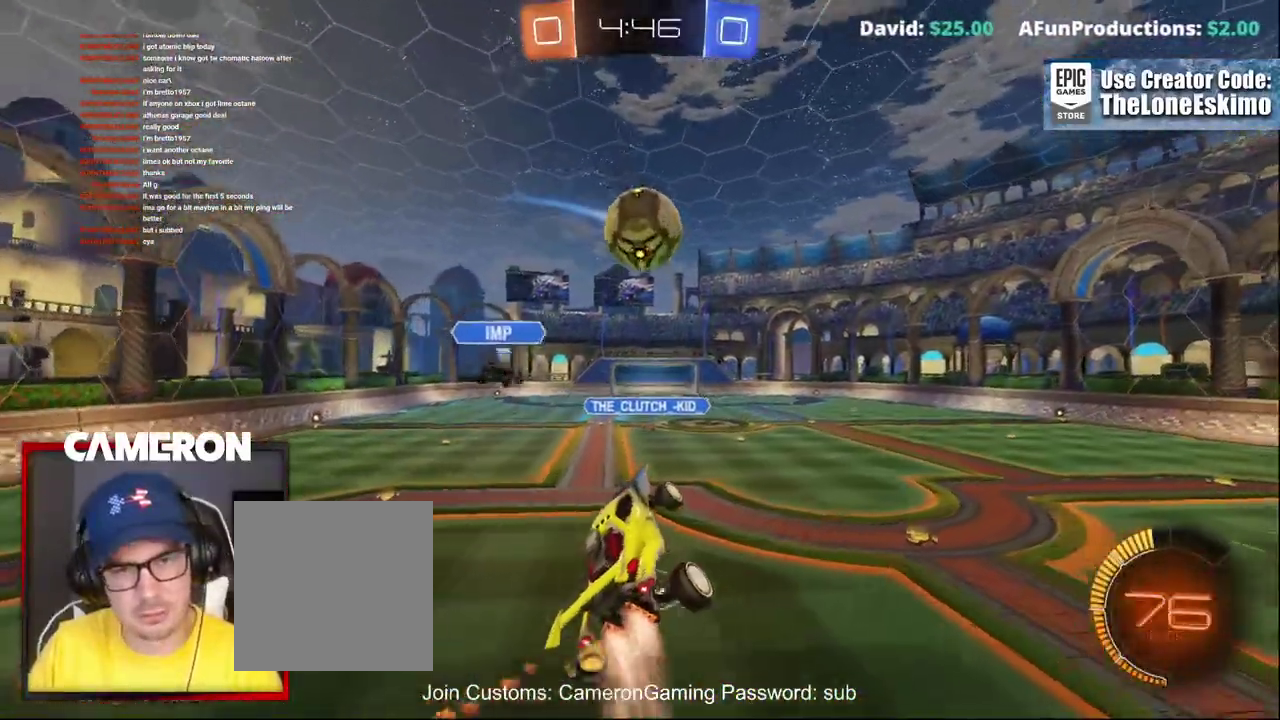
{"buttons": ["A", "B", "R2"], "left_stick": "up-right", "right_stick": "center", "events": [[83, "left_stick", "up-right"], [200, "left_stick", "right"], [217, "A", "down"], [283, "left_stick", "up-right"]]}
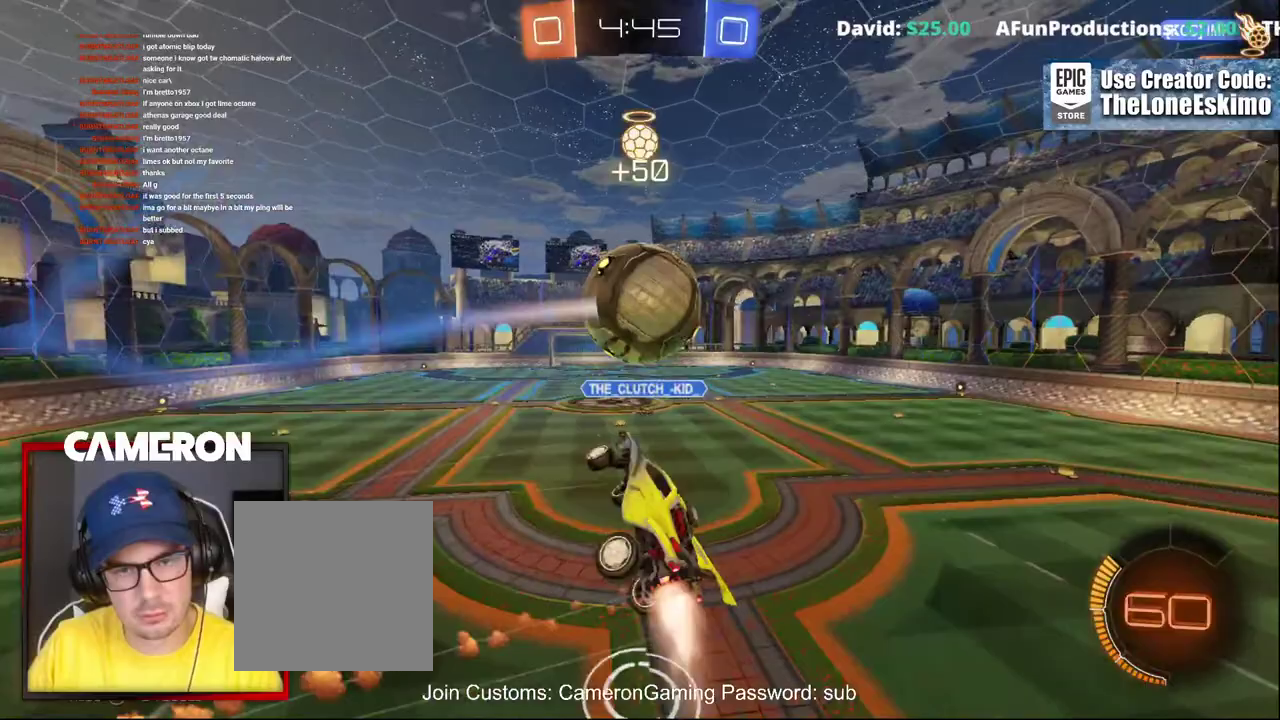
{"buttons": ["B", "R2"], "left_stick": "up-right", "right_stick": "center", "events": [[167, "A", "up"]]}
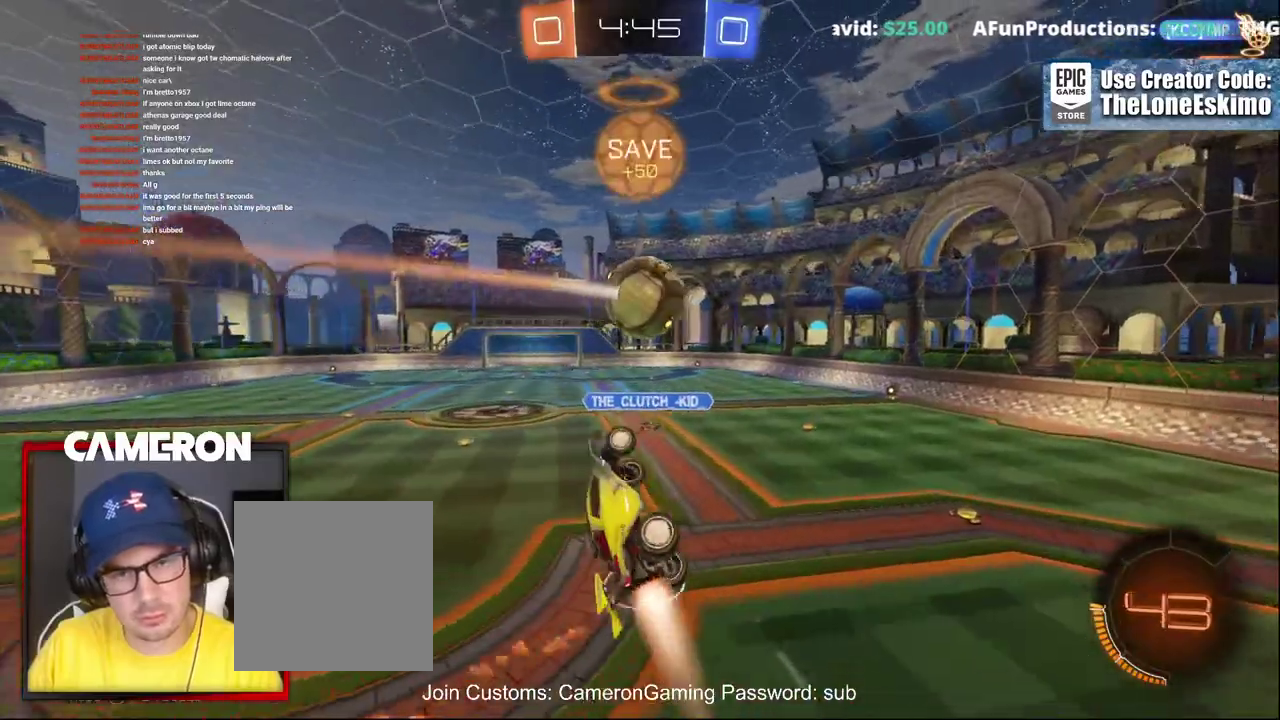
{"buttons": ["R2"], "left_stick": "up", "right_stick": "center", "events": [[200, "B", "up"], [350, "left_stick", "center"], [433, "left_stick", "up"]]}
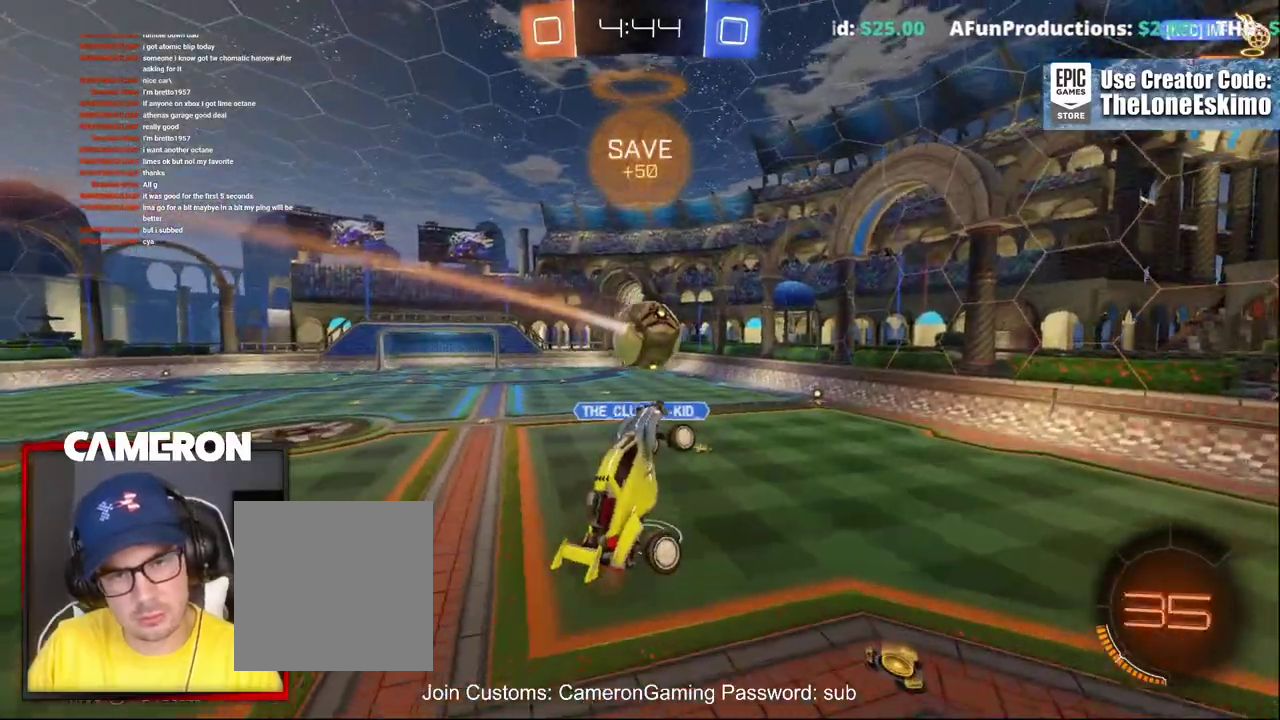
{"buttons": ["R2"], "left_stick": "up-left", "right_stick": "center", "events": [[133, "left_stick", "left"], [200, "left_stick", "down-left"], [367, "left_stick", "center"], [467, "left_stick", "up-left"]]}
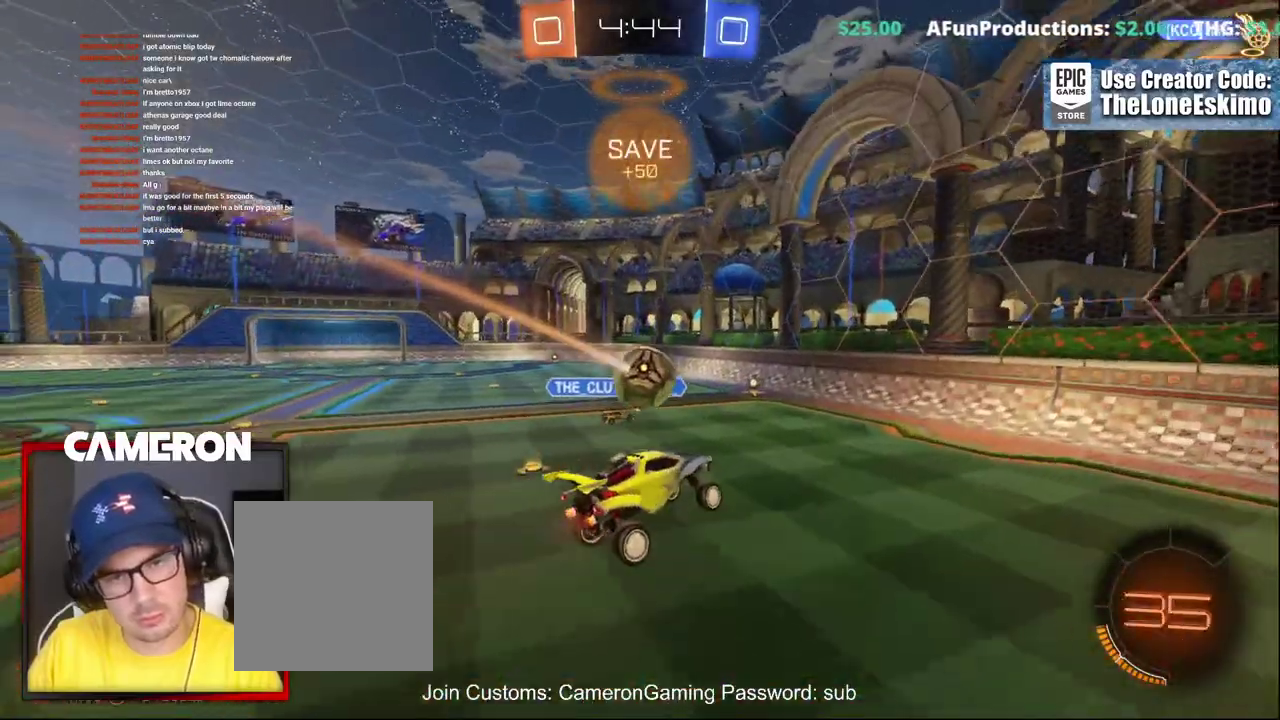
{"buttons": ["R2"], "left_stick": "center", "right_stick": "center", "events": [[117, "left_stick", "center"]]}
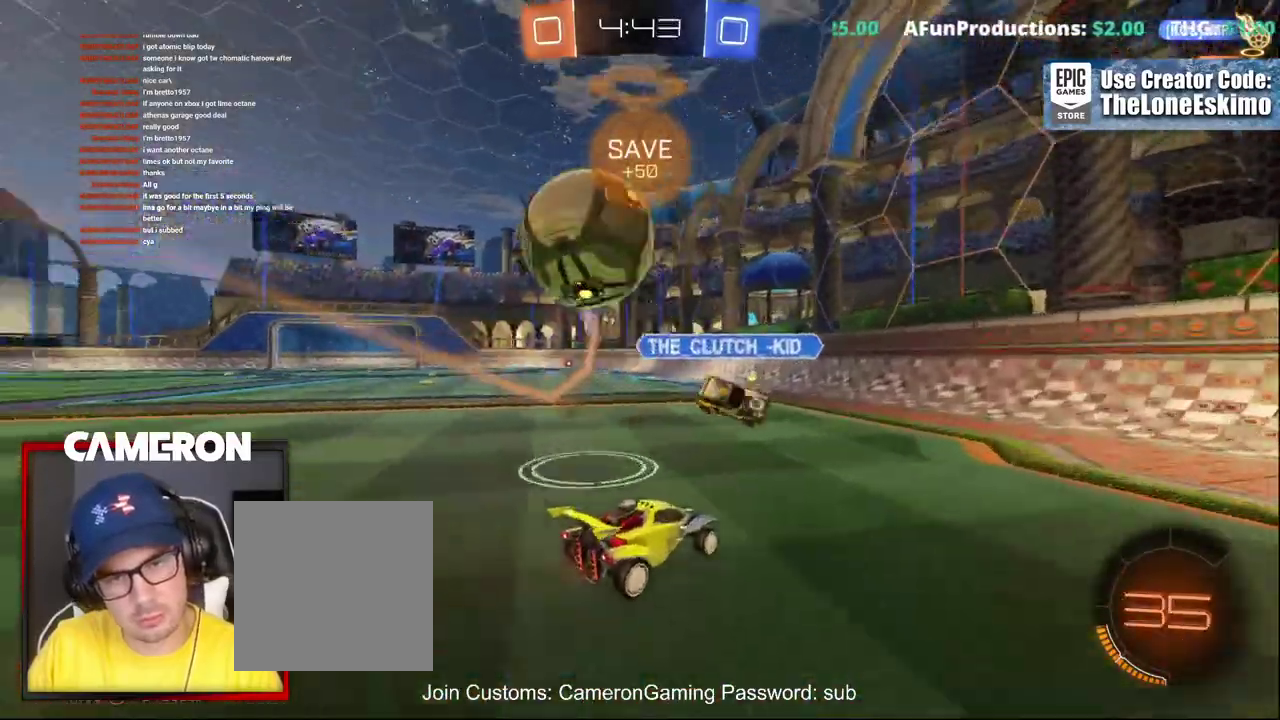
{"buttons": ["R2"], "left_stick": "left", "right_stick": "center", "events": [[133, "left_stick", "left"]]}
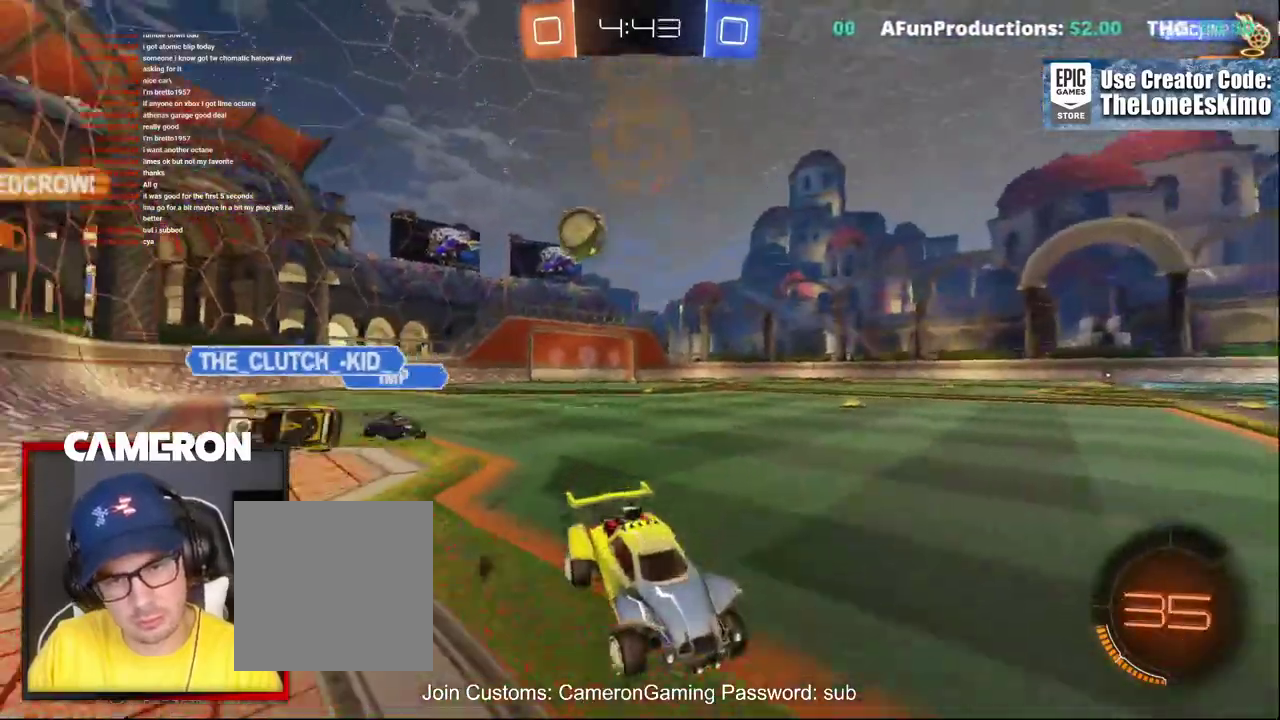
{"buttons": ["R2"], "left_stick": "left", "right_stick": "center", "events": [[67, "X", "down"], [283, "X", "up"]]}
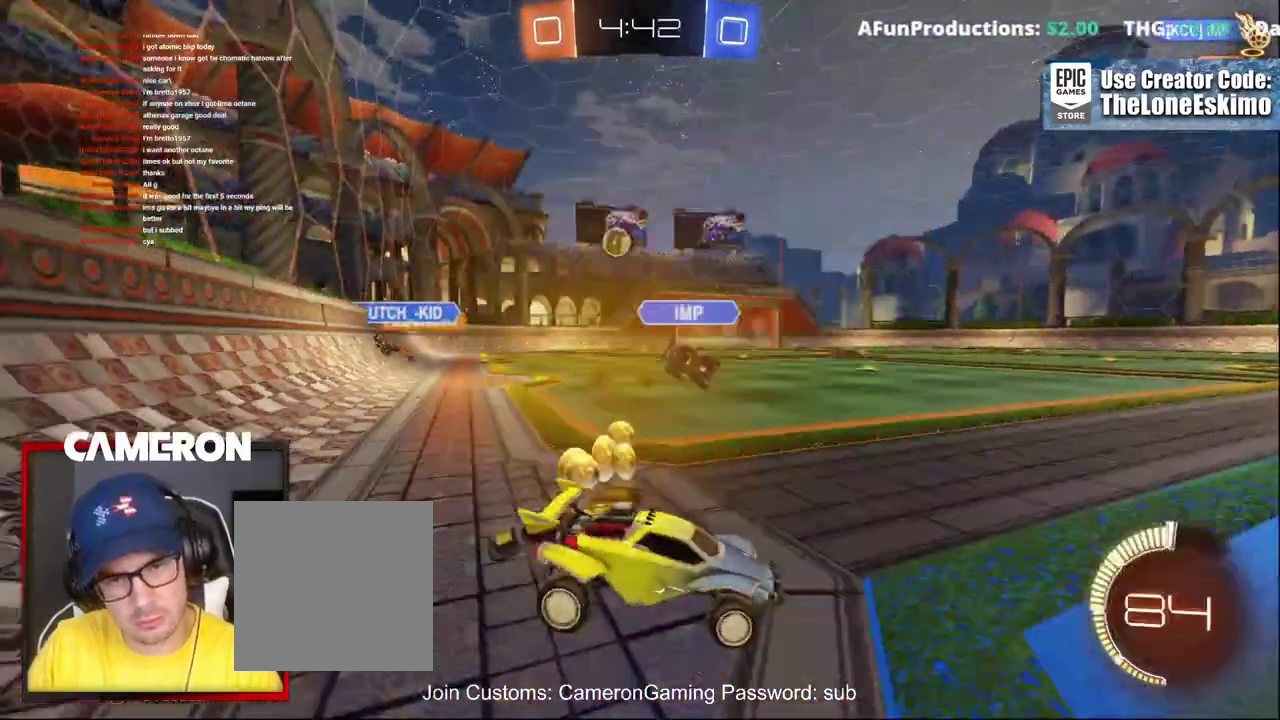
{"buttons": ["R2"], "left_stick": "center", "right_stick": "center", "events": [[450, "left_stick", "center"]]}
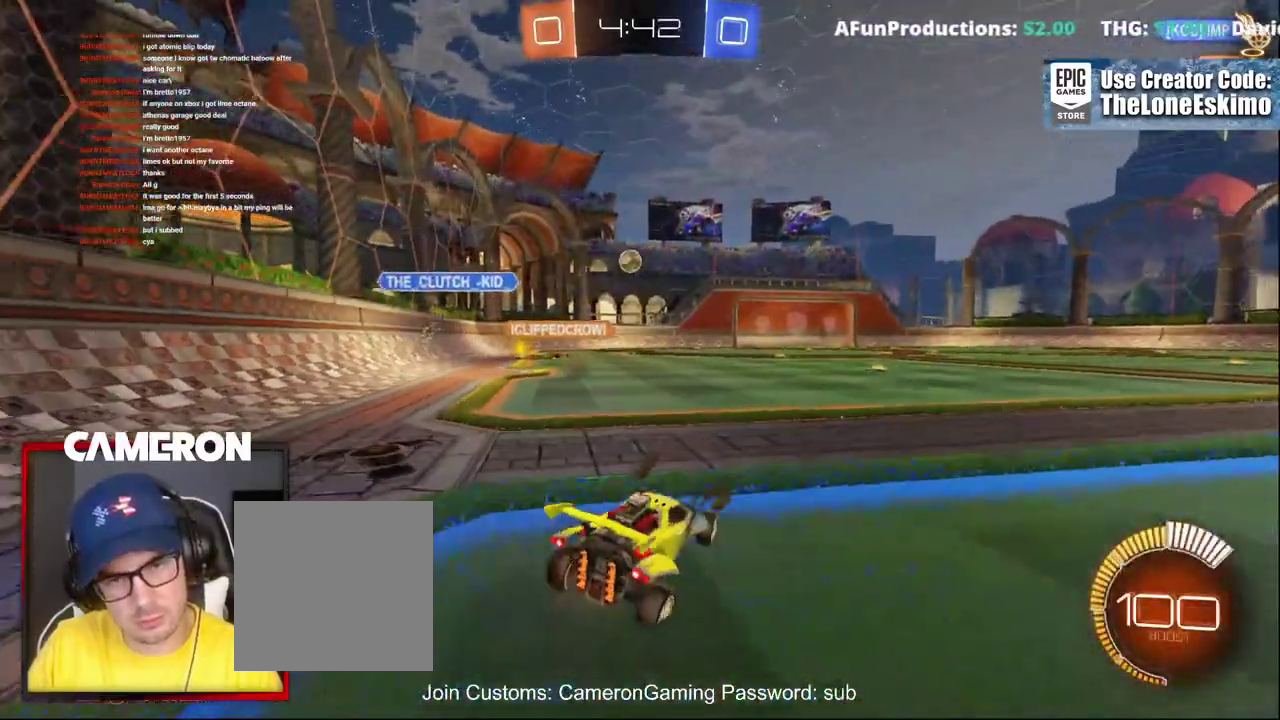
{"buttons": ["B", "R2"], "left_stick": "center", "right_stick": "center", "events": [[417, "B", "down"]]}
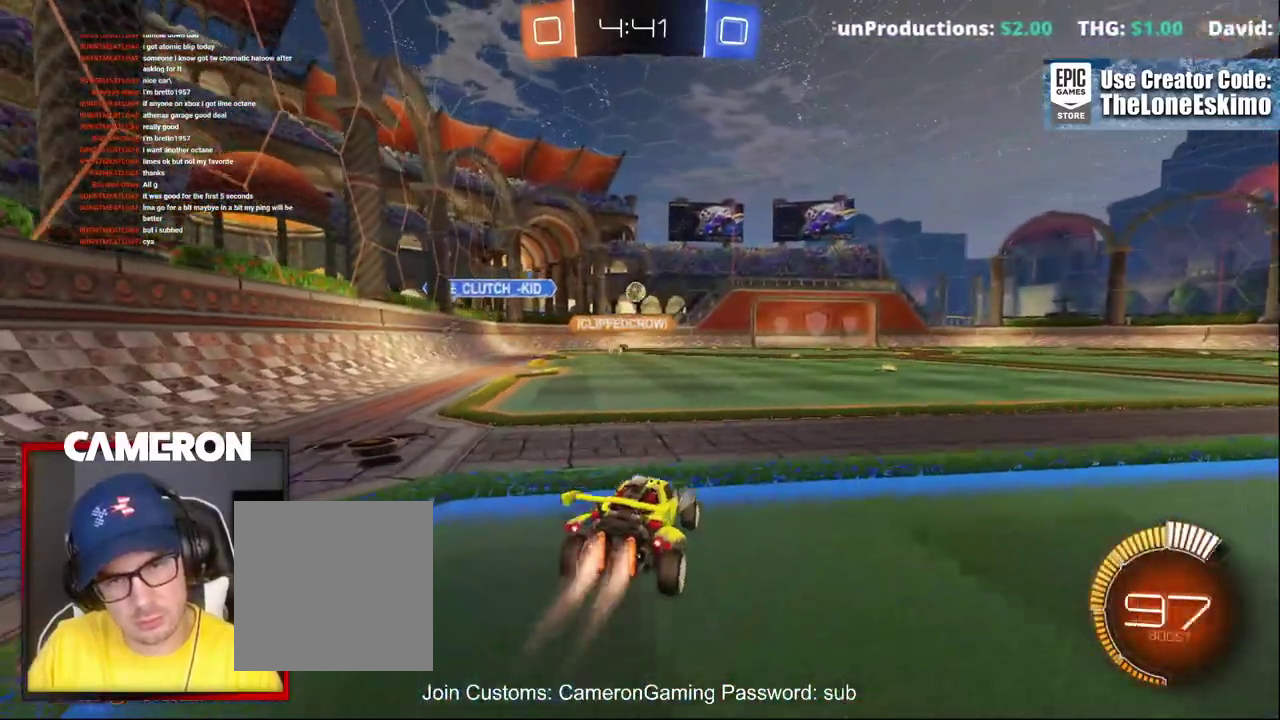
{"buttons": ["B", "R2"], "left_stick": "center", "right_stick": "center", "events": [[150, "left_stick", "down-right"], [433, "left_stick", "center"]]}
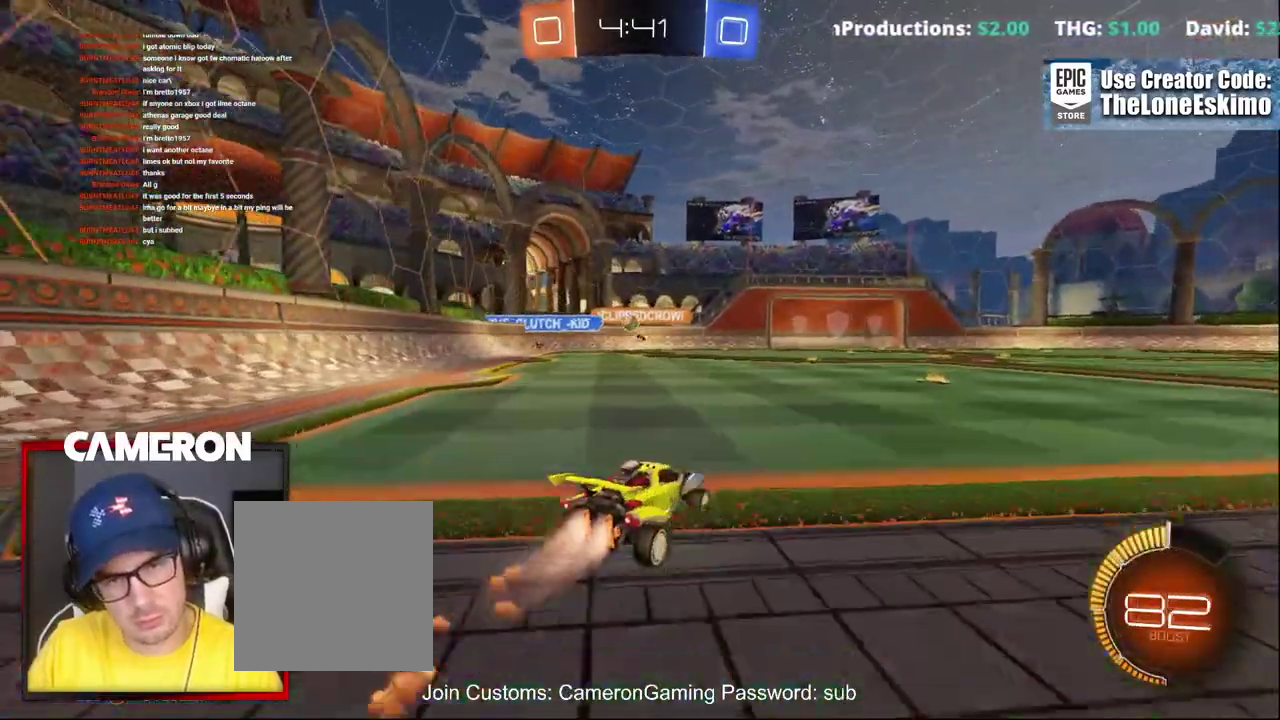
{"buttons": ["B", "R2"], "left_stick": "center", "right_stick": "center", "events": [[133, "left_stick", "right"], [217, "left_stick", "center"]]}
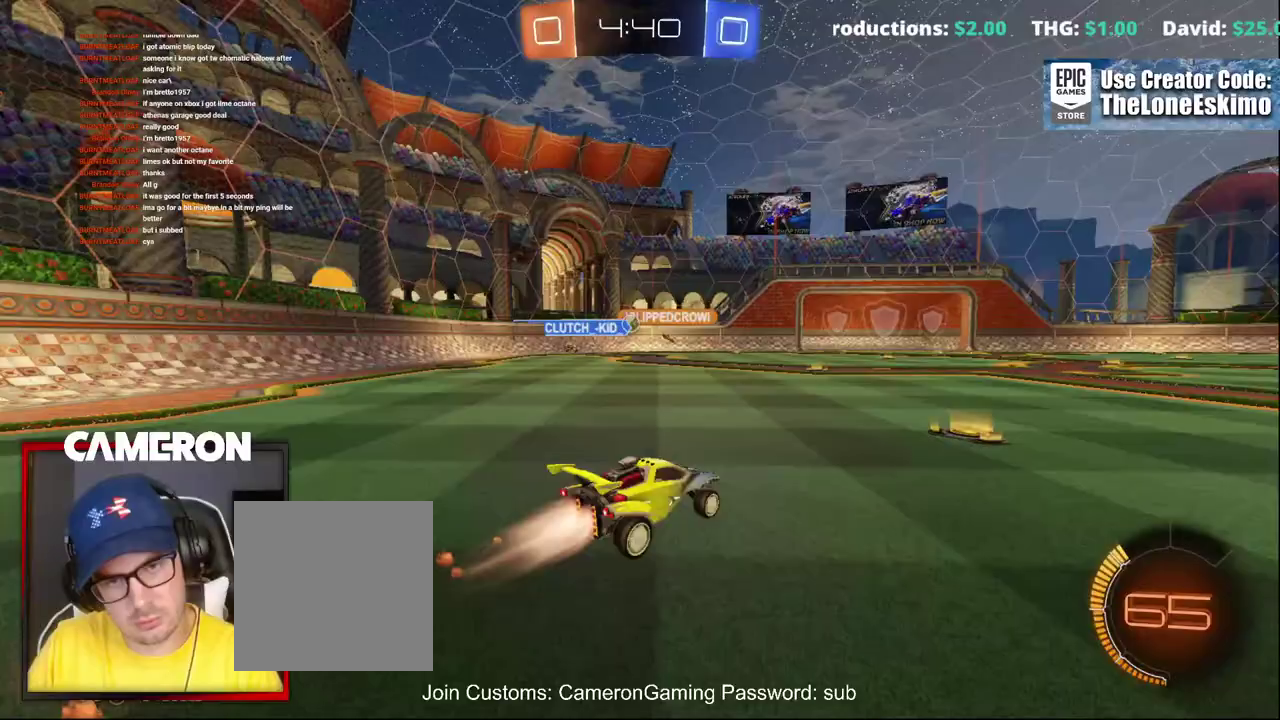
{"buttons": ["R2"], "left_stick": "center", "right_stick": "center", "events": [[133, "B", "up"], [167, "left_stick", "left"], [400, "left_stick", "center"]]}
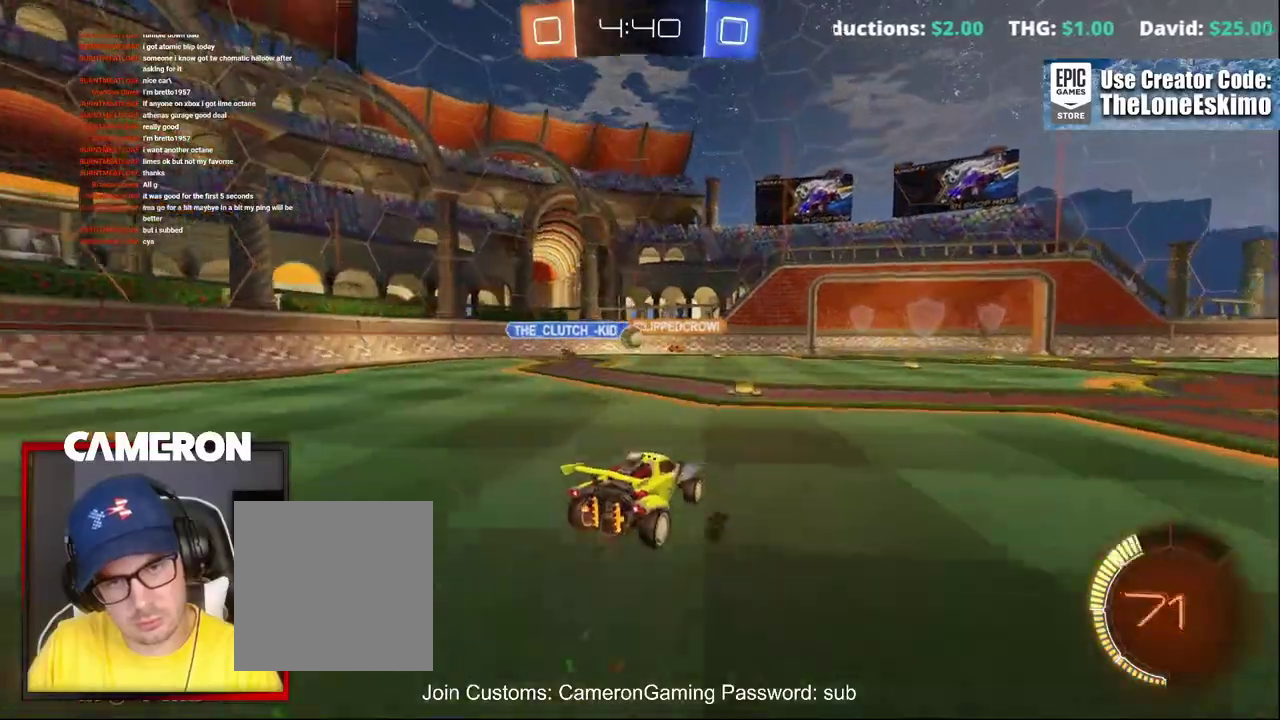
{"buttons": ["R2"], "left_stick": "right", "right_stick": "center", "events": [[200, "left_stick", "left"], [283, "left_stick", "center"], [400, "left_stick", "down-right"], [467, "left_stick", "right"]]}
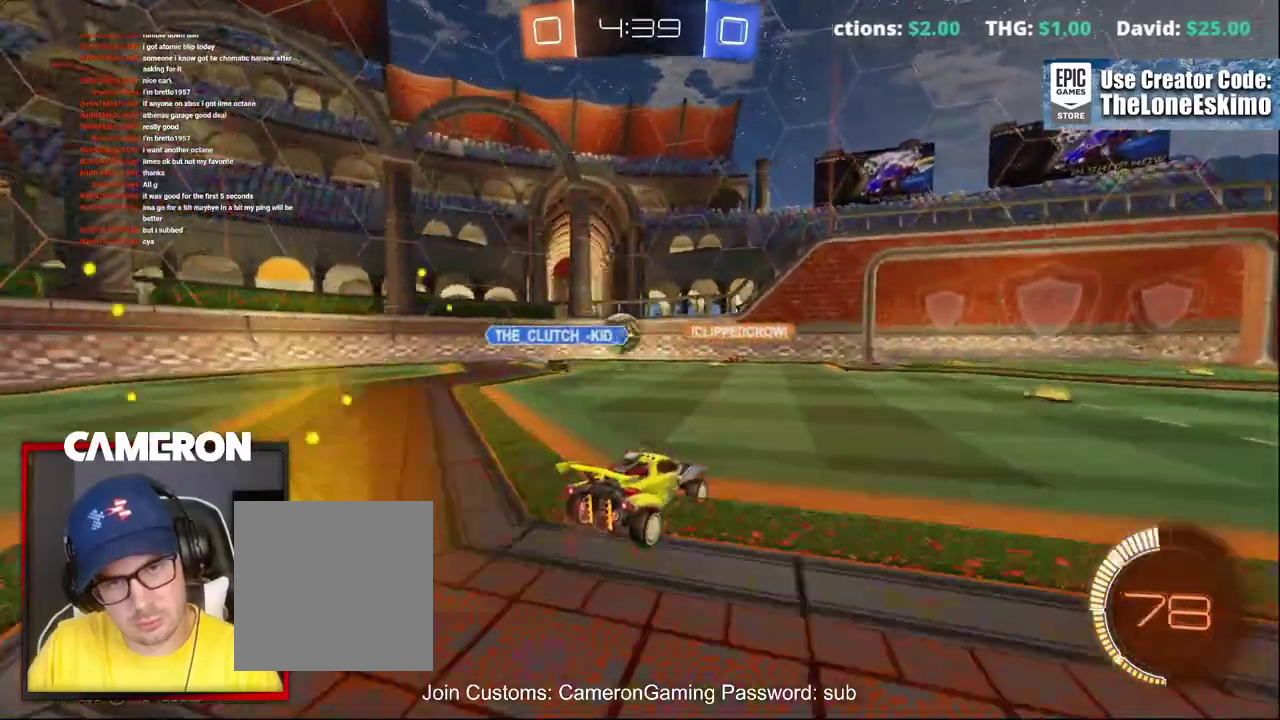
{"buttons": ["R2"], "left_stick": "center", "right_stick": "center", "events": [[133, "L2", "down"], [150, "R2", "up"], [300, "L2", "up"], [300, "R2", "down"], [367, "left_stick", "down-right"], [417, "left_stick", "center"]]}
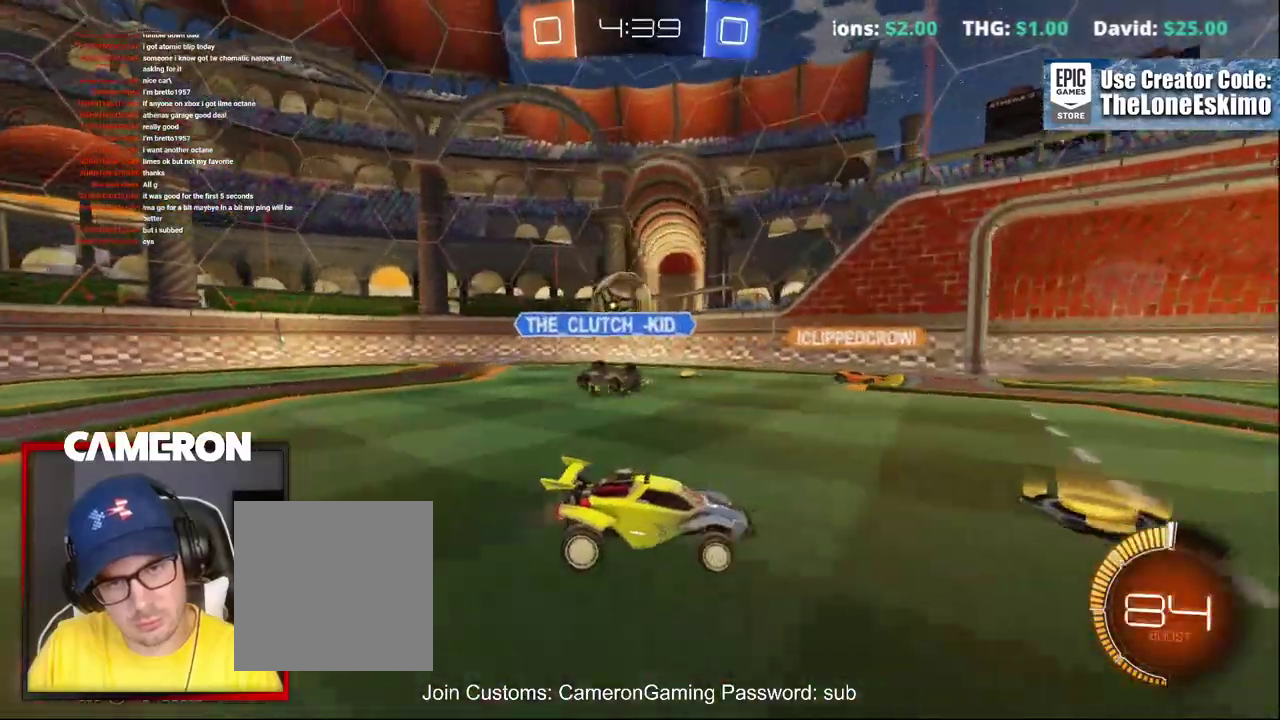
{"buttons": ["R2"], "left_stick": "left", "right_stick": "center", "events": [[100, "left_stick", "left"], [283, "left_stick", "center"], [333, "left_stick", "left"]]}